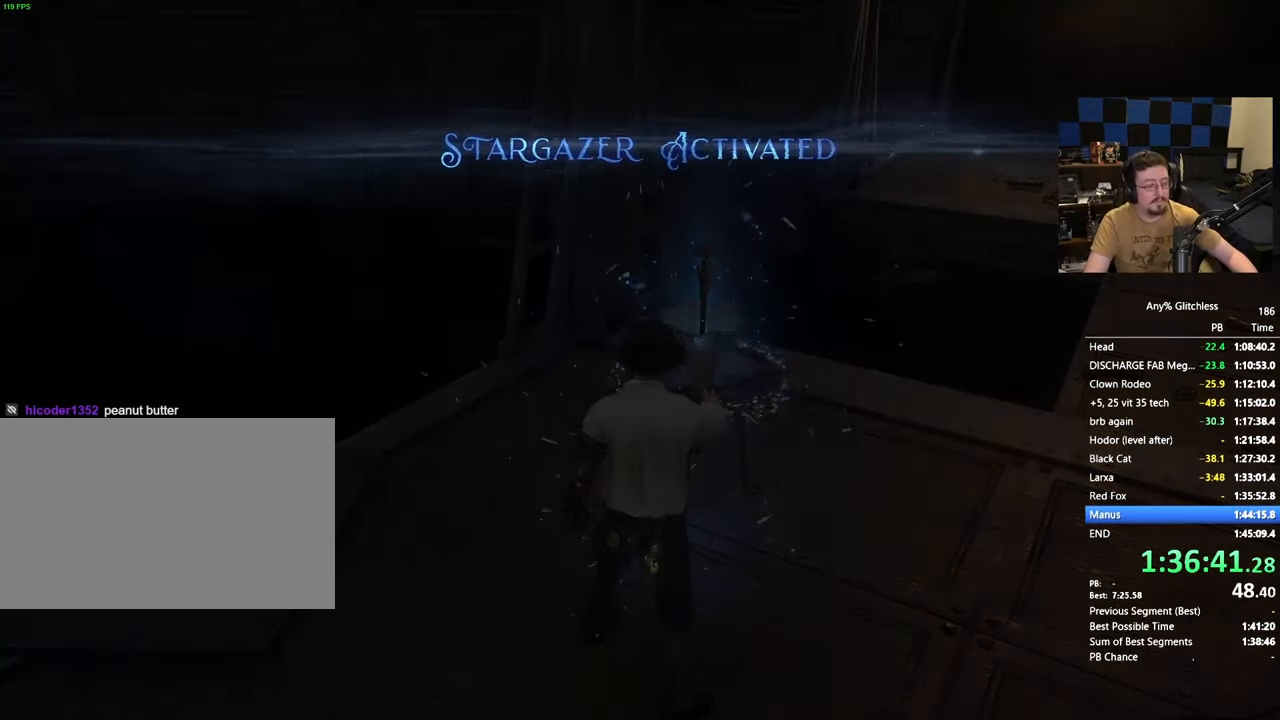
Gameplay with keyboard and mouse; each line is a JSON object with the keys and mouse buttons held at the frame after it. "events" lists presses ("down") and releases ("up") of "1", "3", "4", "5", "a", "alt", "c", "caps_lock", "ctrl", "d", "e", "f", "g", "r", "s", "shift", "space", "t", "tab", "v", "w", "x" and "mouse_wheel" between this image and that frame as [ms after this image, input, new state], when the widget could be followed in between. "mouse_wheel" = the "wheel" button of the "mouse" list. No other keys are recorded. "wheel" means that the mouse wheel is clicked or scrolled. Not read: mouse_move.
{"keys": [], "mouse": [], "events": []}
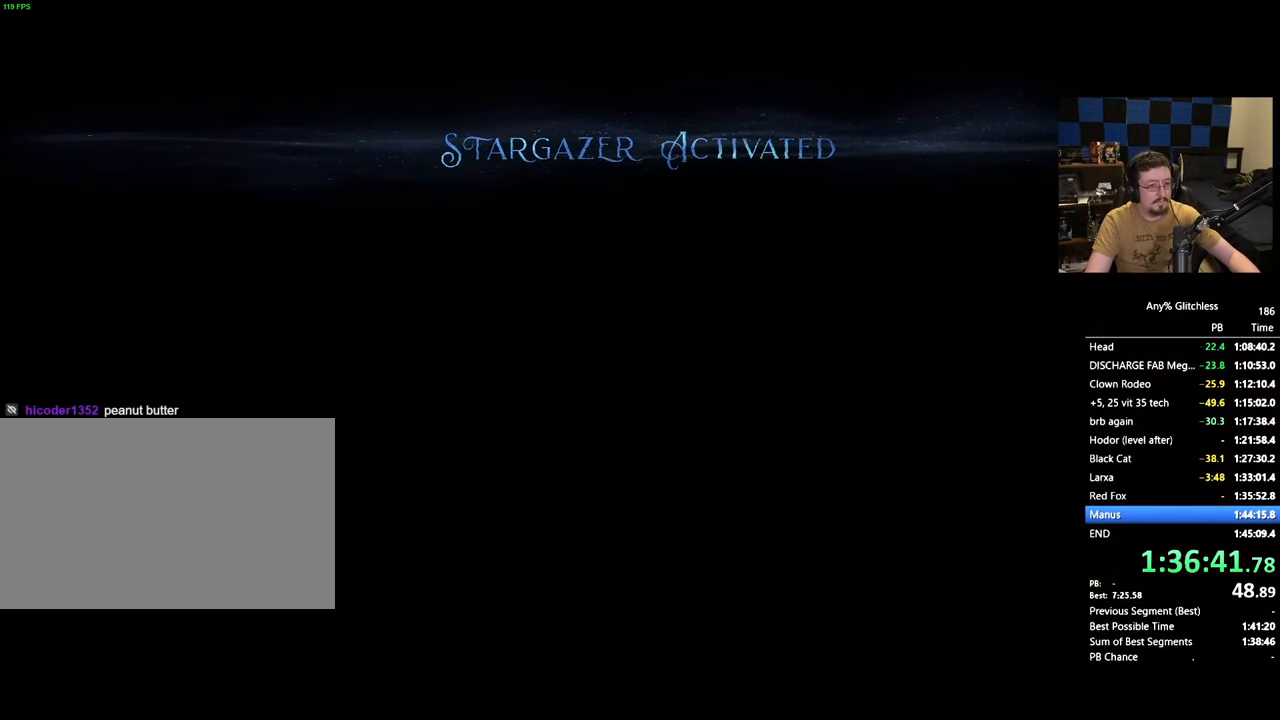
{"keys": [], "mouse": [], "events": []}
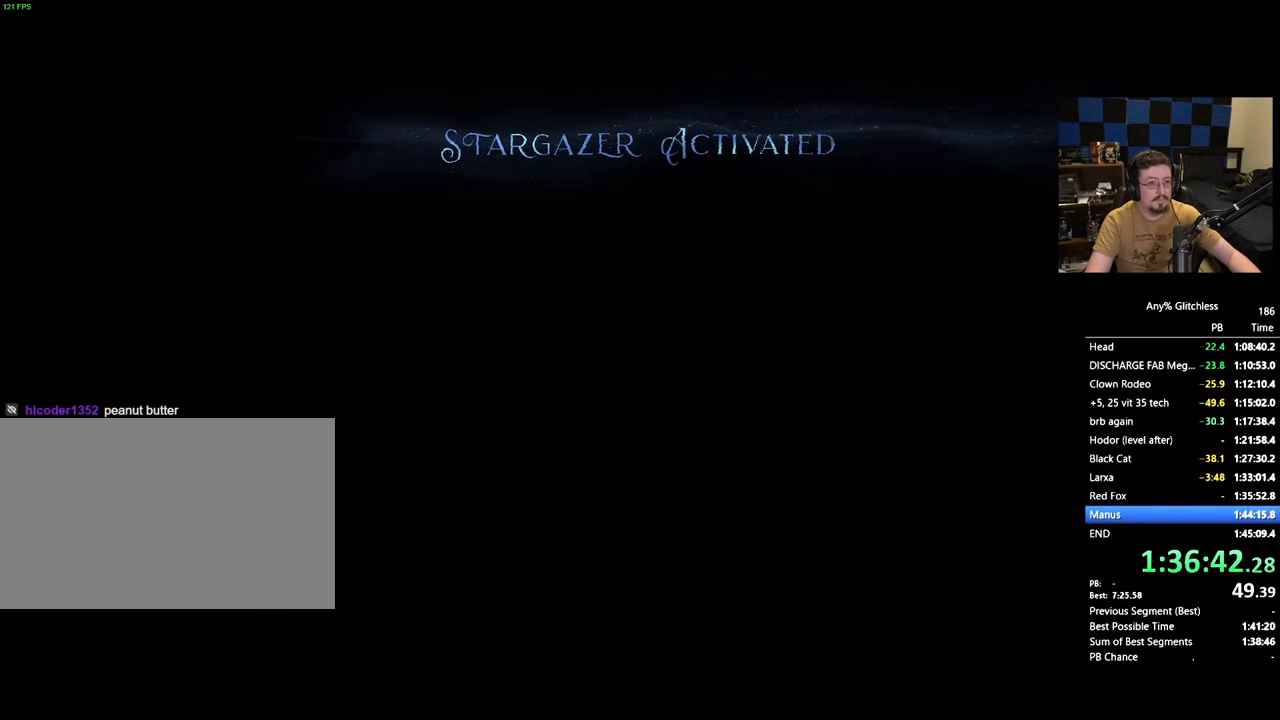
{"keys": [], "mouse": [], "events": [[283, "tab", "down"], [383, "tab", "up"]]}
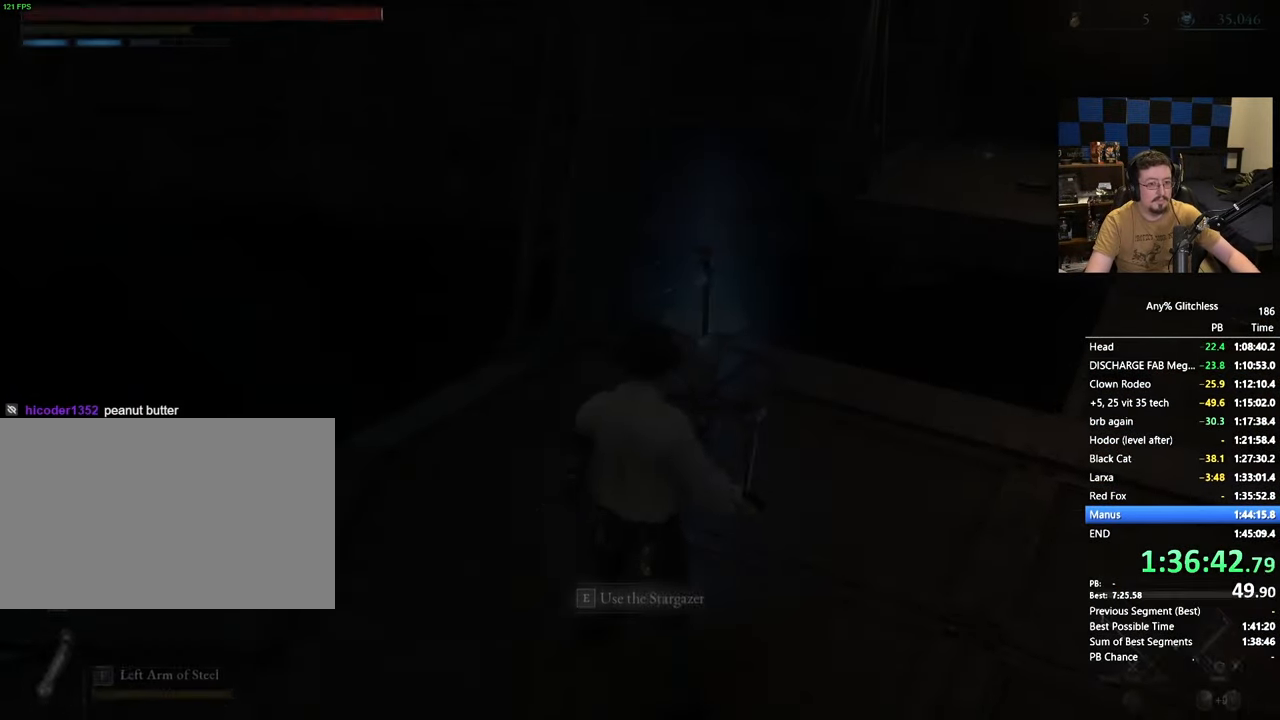
{"keys": ["a", "space", "w"], "mouse": [], "events": [[33, "a", "down"], [117, "space", "down"], [483, "w", "down"]]}
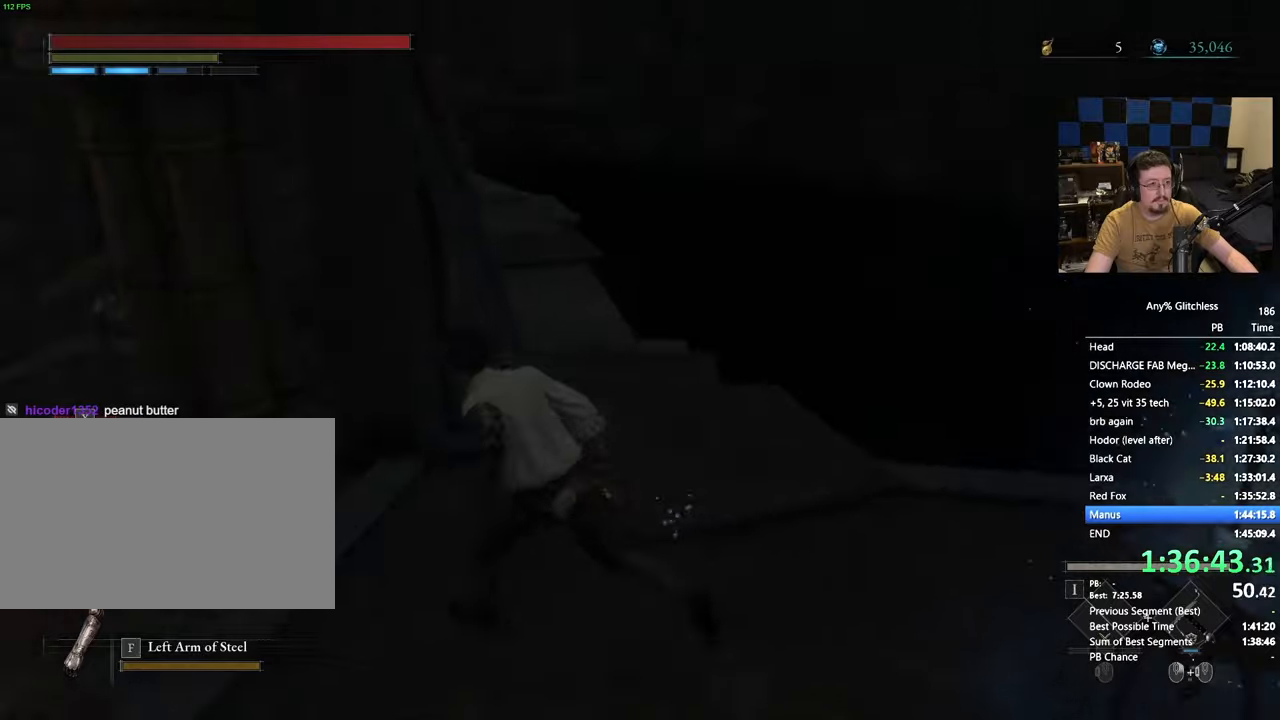
{"keys": ["d", "space", "w"], "mouse": [], "events": [[33, "a", "up"], [400, "d", "down"]]}
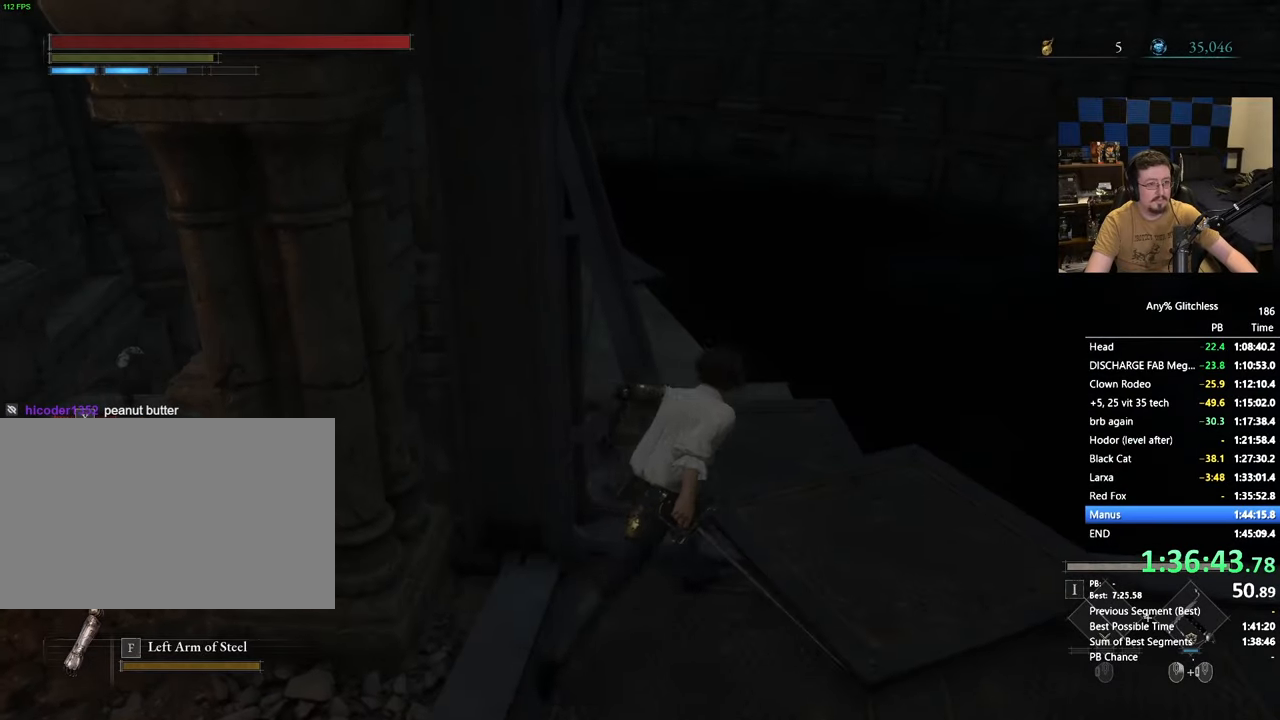
{"keys": ["space", "w"], "mouse": [], "events": [[183, "d", "up"]]}
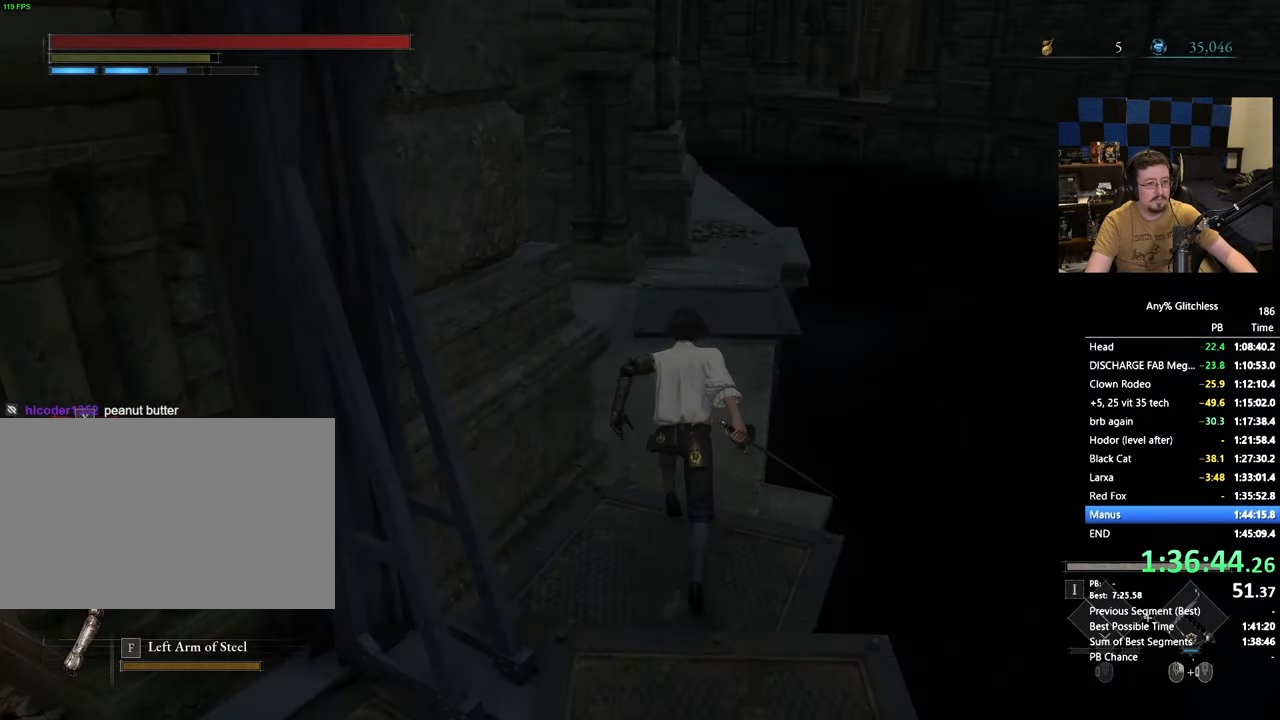
{"keys": ["space", "w"], "mouse": [], "events": []}
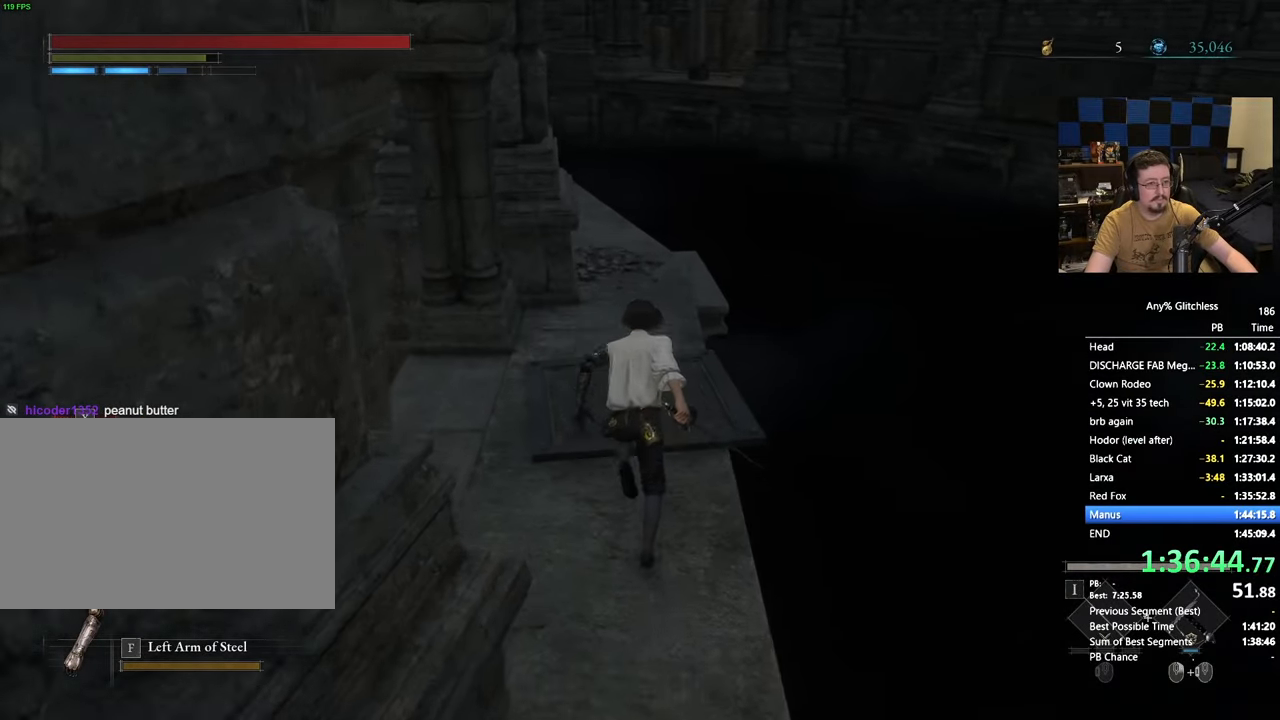
{"keys": ["e", "space", "w"], "mouse": [], "events": [[167, "e", "down"]]}
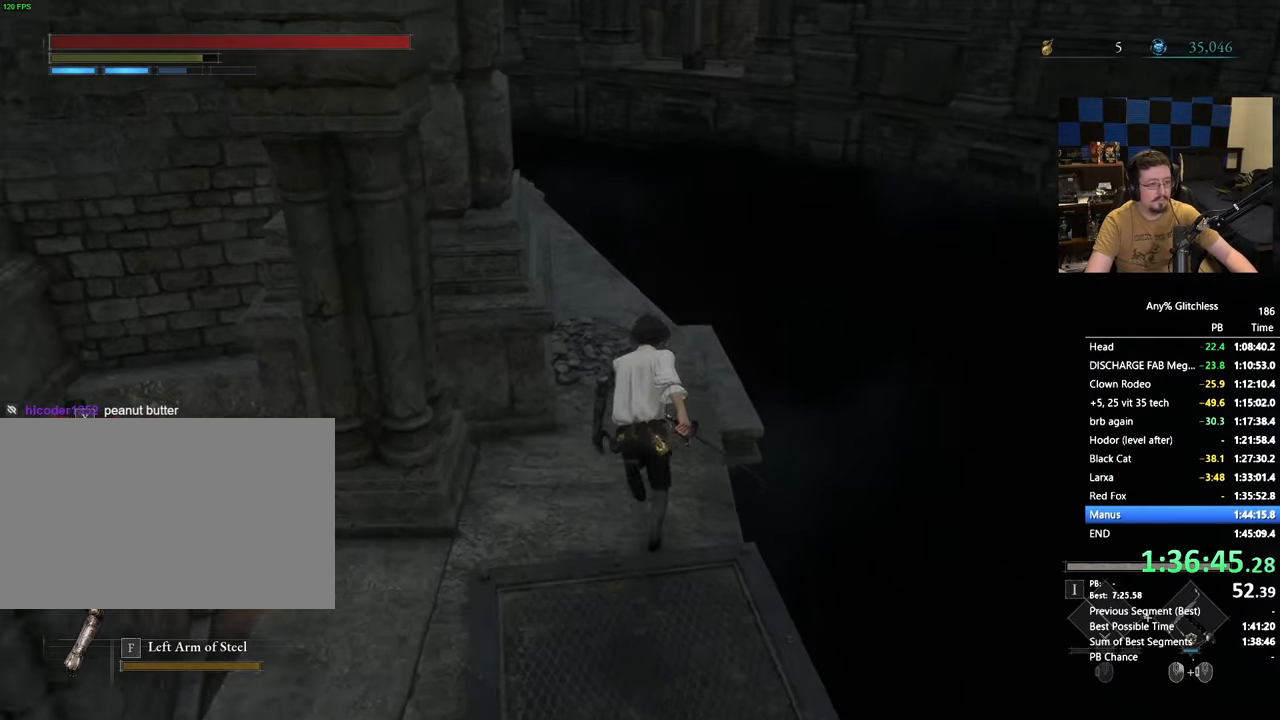
{"keys": ["space", "w"], "mouse": []}
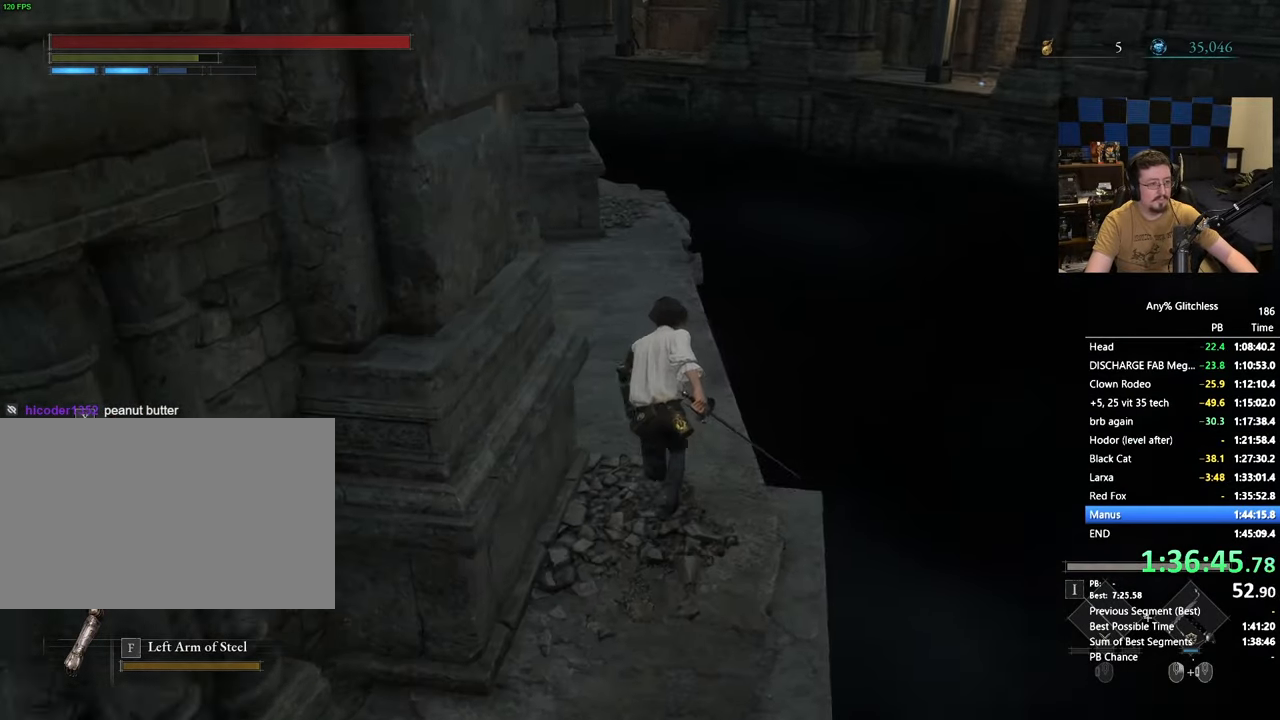
{"keys": ["a", "space", "w"], "mouse": [], "events": [[483, "a", "down"]]}
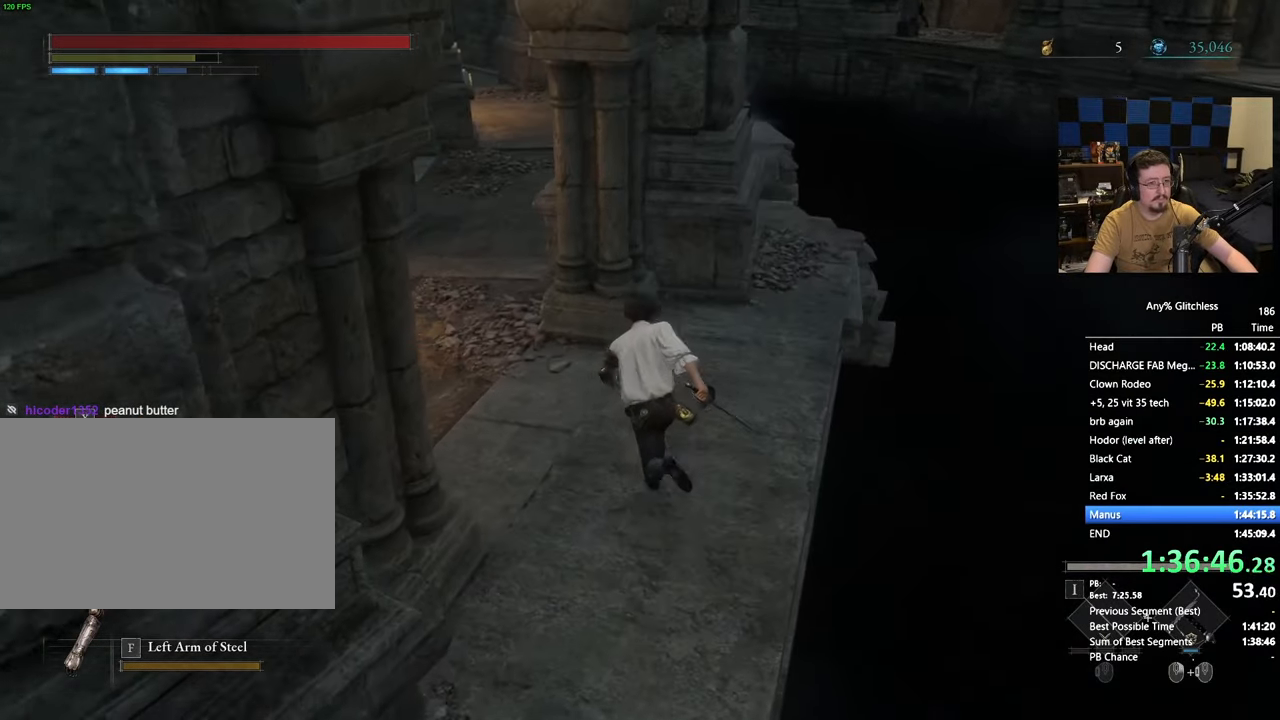
{"keys": ["space", "w"], "mouse": [], "events": [[167, "a", "up"], [267, "a", "down"], [400, "a", "up"]]}
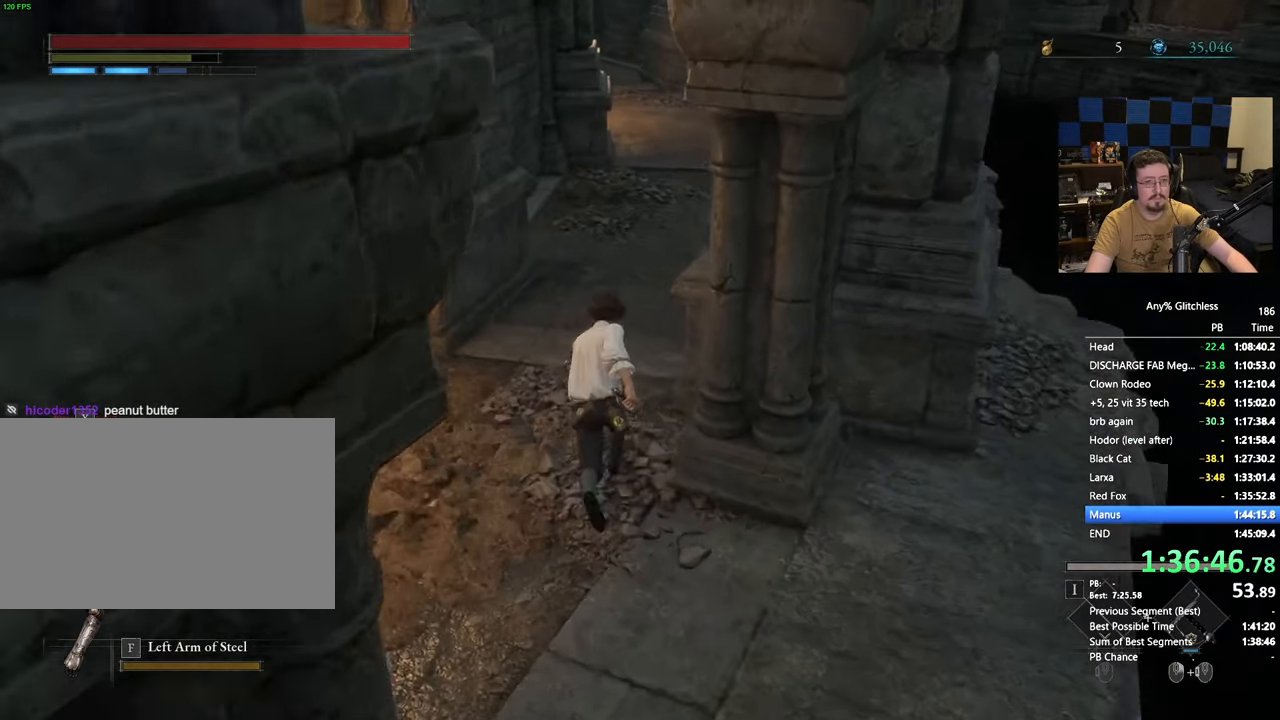
{"keys": ["space", "w"], "mouse": []}
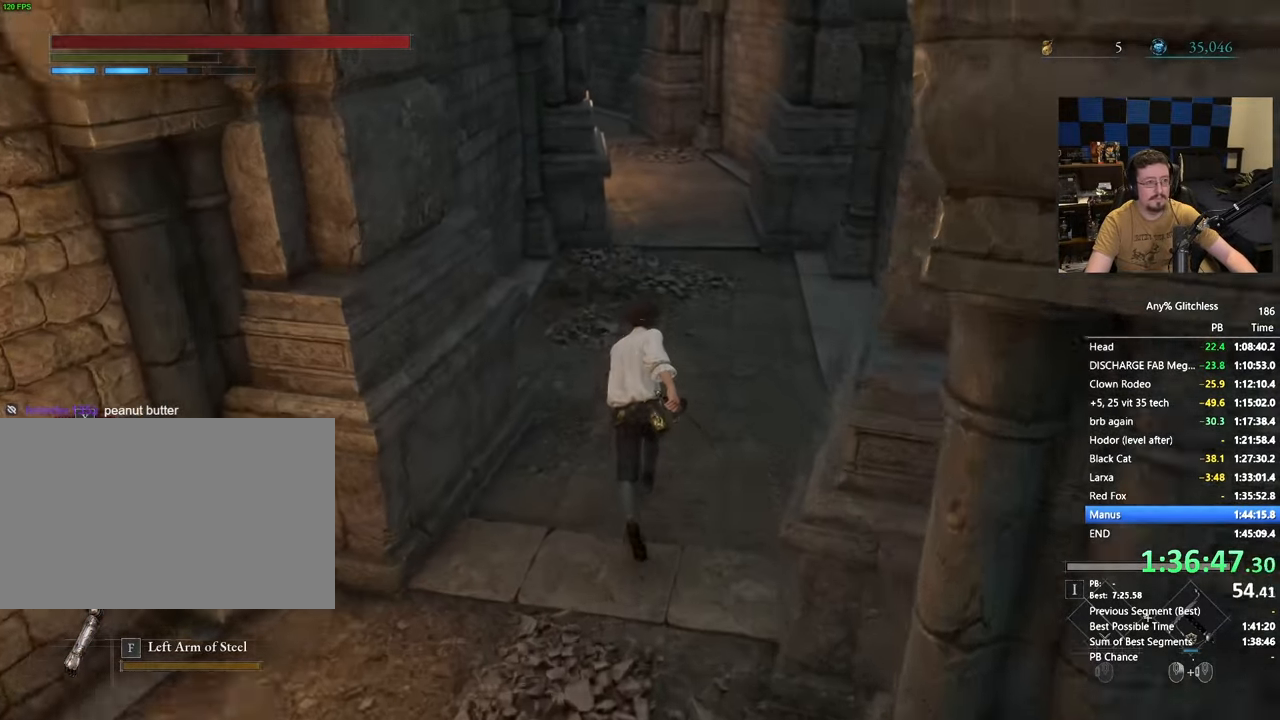
{"keys": ["space", "w"], "mouse": [], "events": []}
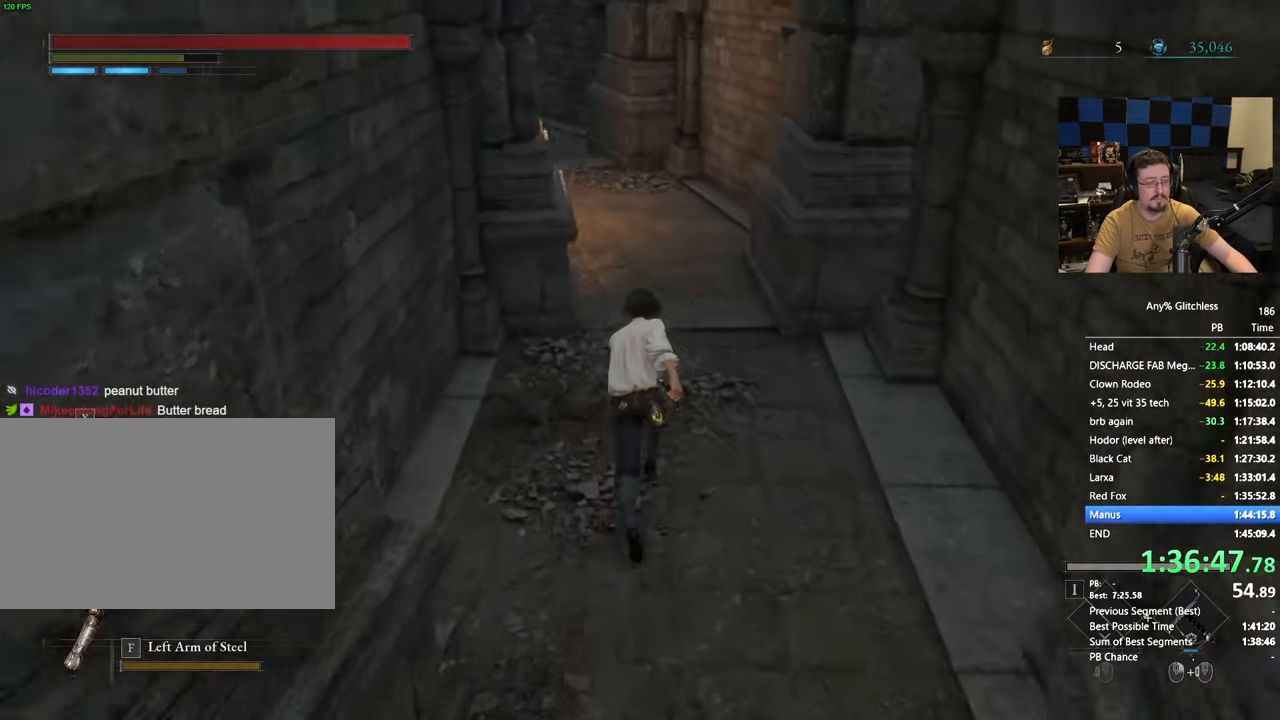
{"keys": ["space", "w"], "mouse": [], "events": []}
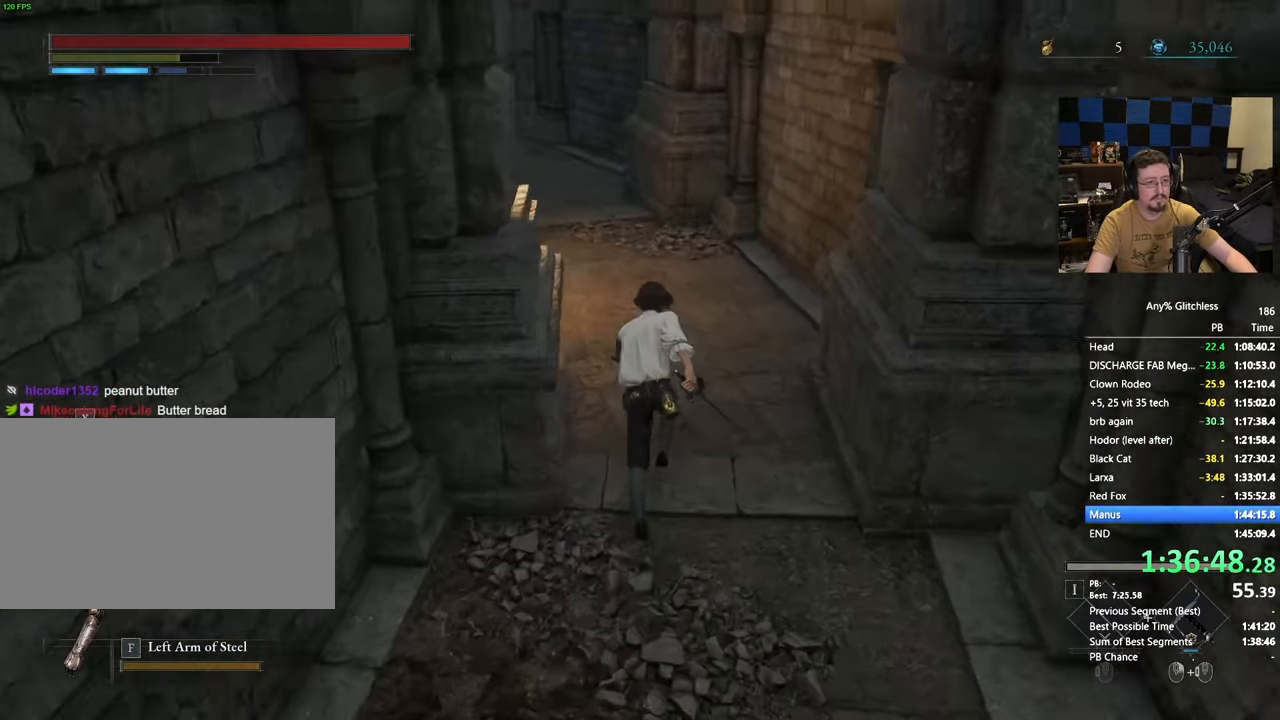
{"keys": ["space", "w"], "mouse": [], "events": []}
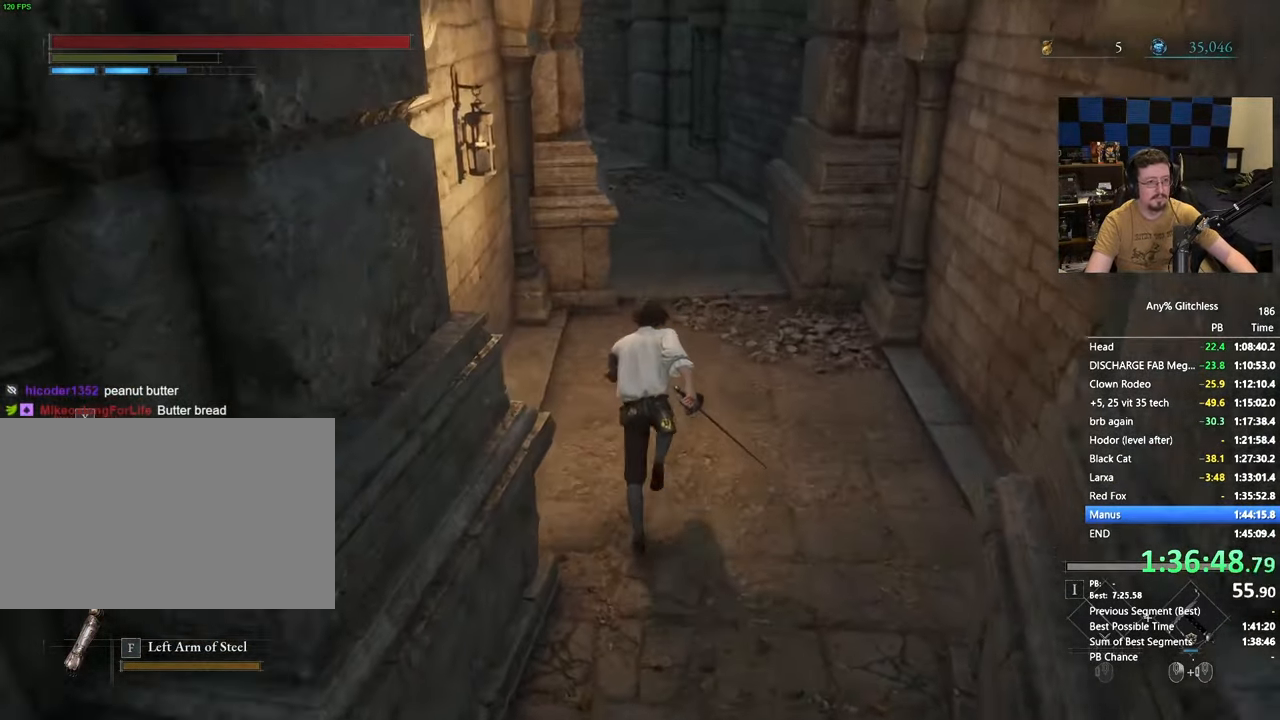
{"keys": ["space", "w"], "mouse": [], "events": [[167, "d", "down"], [250, "d", "up"]]}